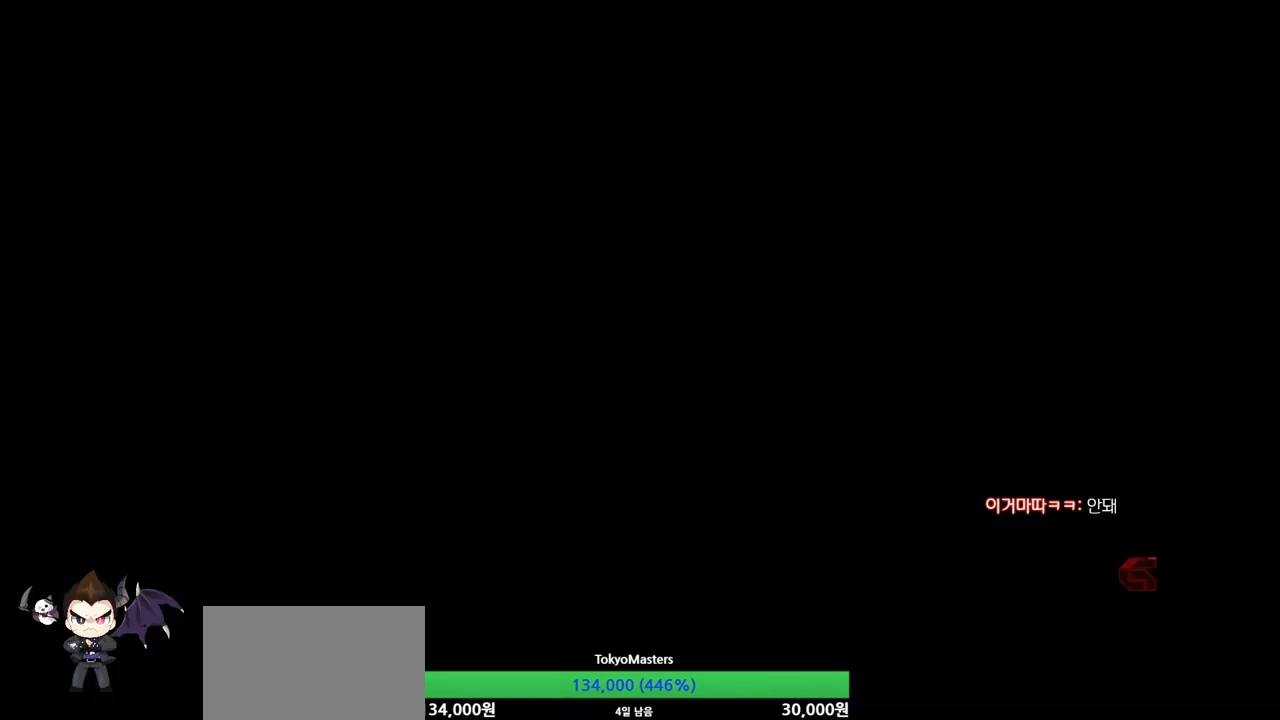
Gameplay with a controller (arcade stick); each line is a JSON object with the inputs held at the frame after it. "events" lists button and stick changes between this image and that frame as [ms after this image, input, new state], when the widget could be followed in between. Not read: L3 R3 SQUARE TRIANGLE.
{"buttons": [], "left_stick": "center", "events": [[200, "CROSS", "down"], [267, "CROSS", "up"]]}
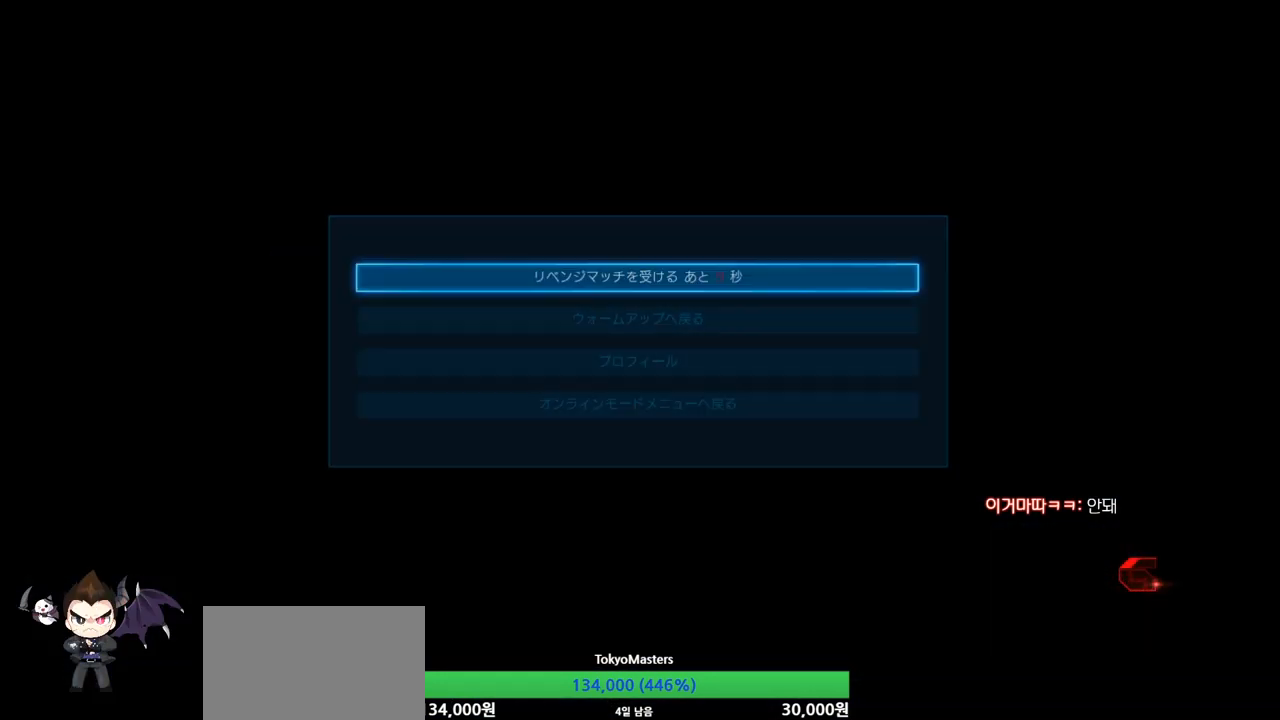
{"buttons": [], "left_stick": "center", "events": []}
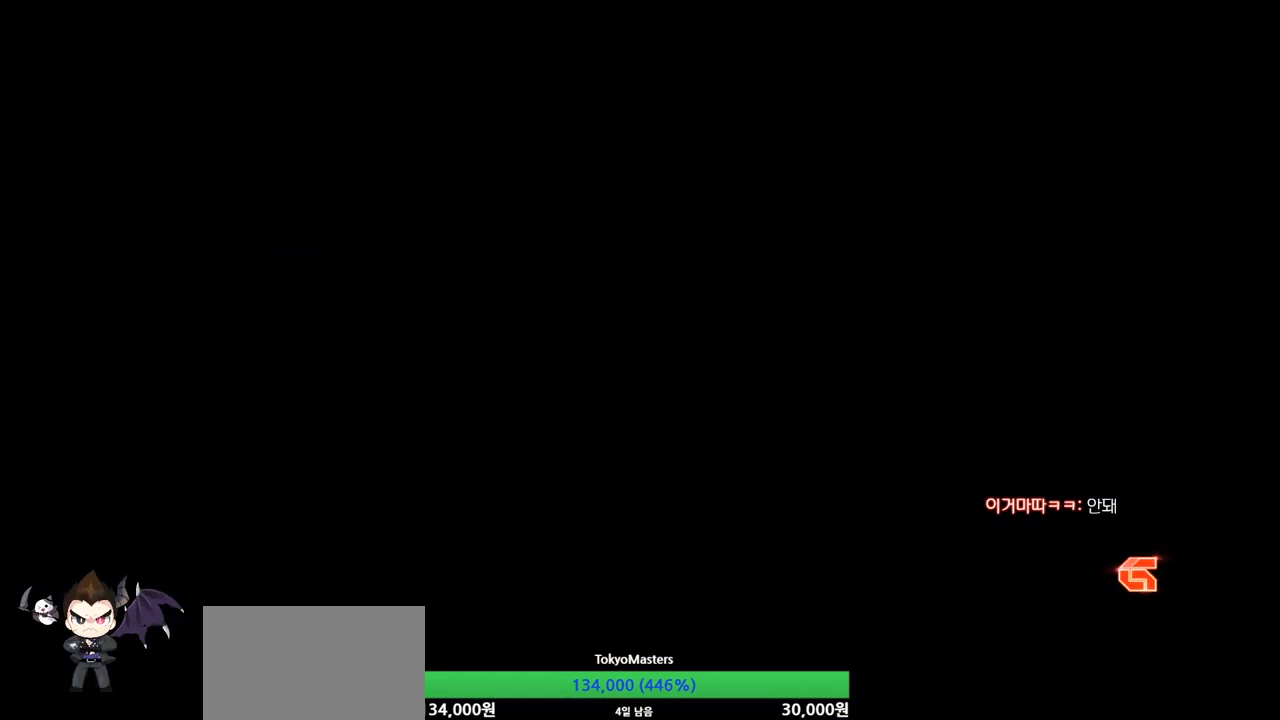
{"buttons": [], "left_stick": "center", "events": []}
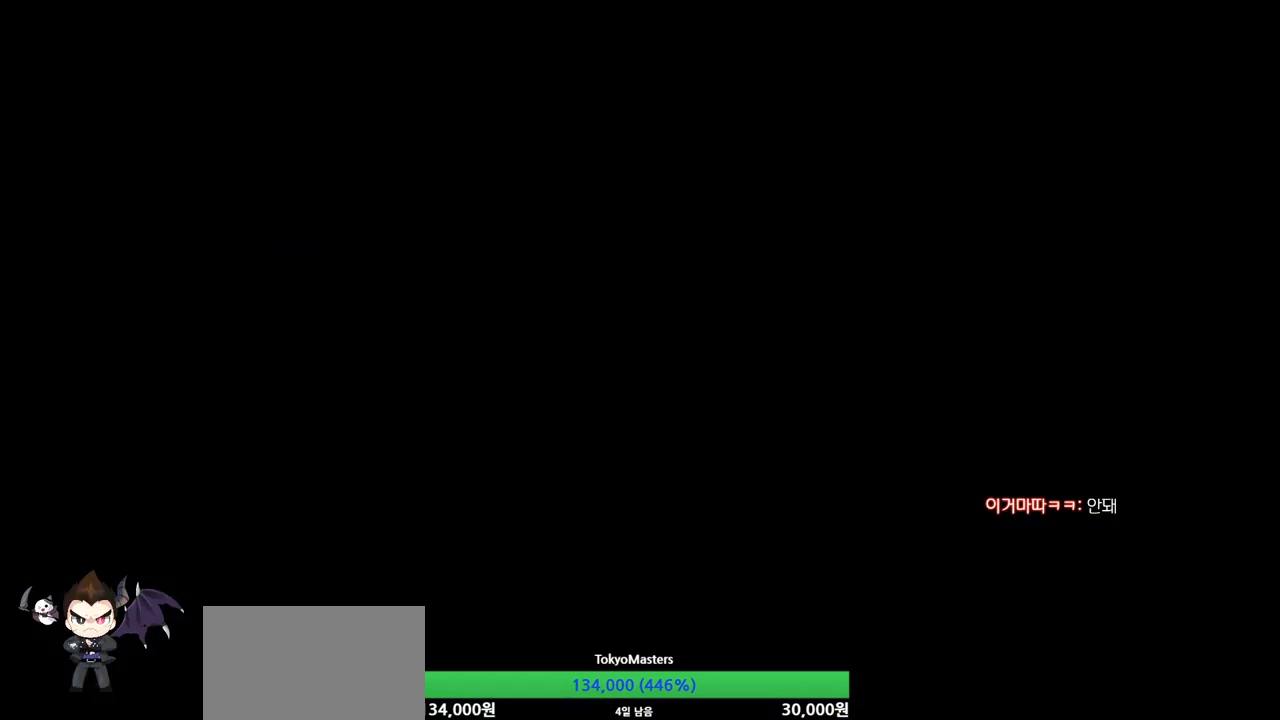
{"buttons": [], "left_stick": "center", "events": []}
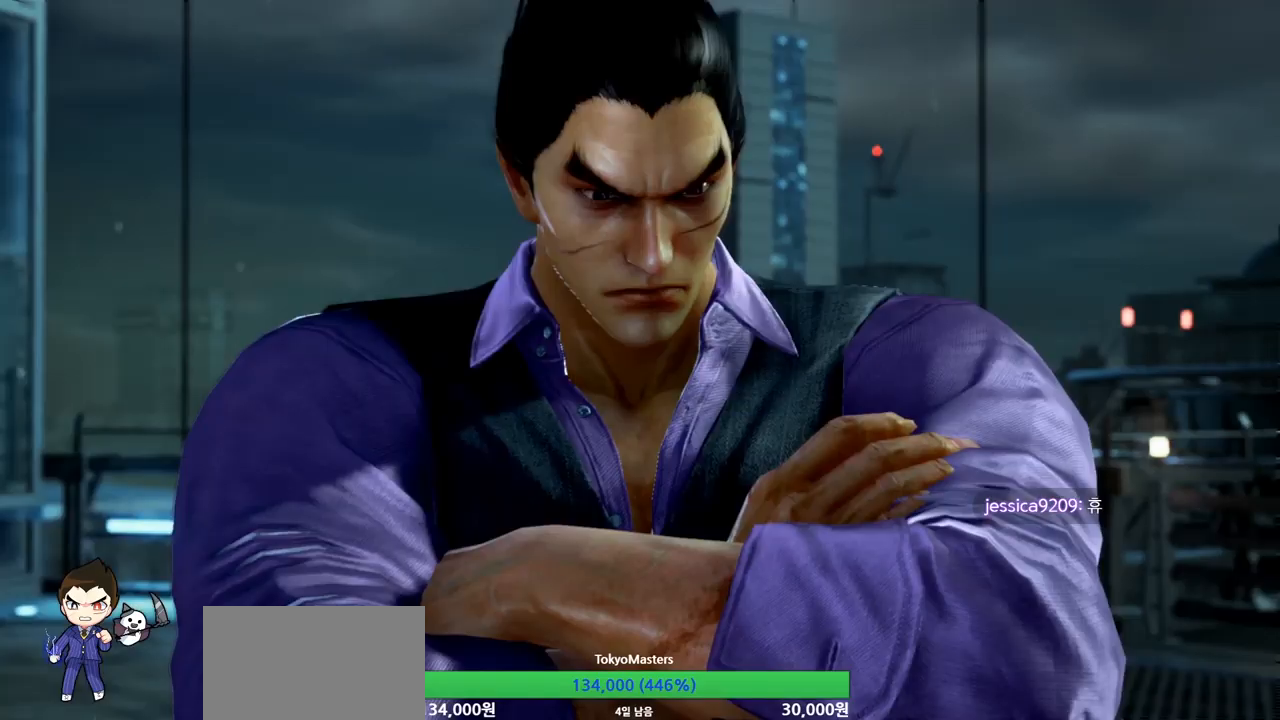
{"buttons": [], "left_stick": "center", "events": []}
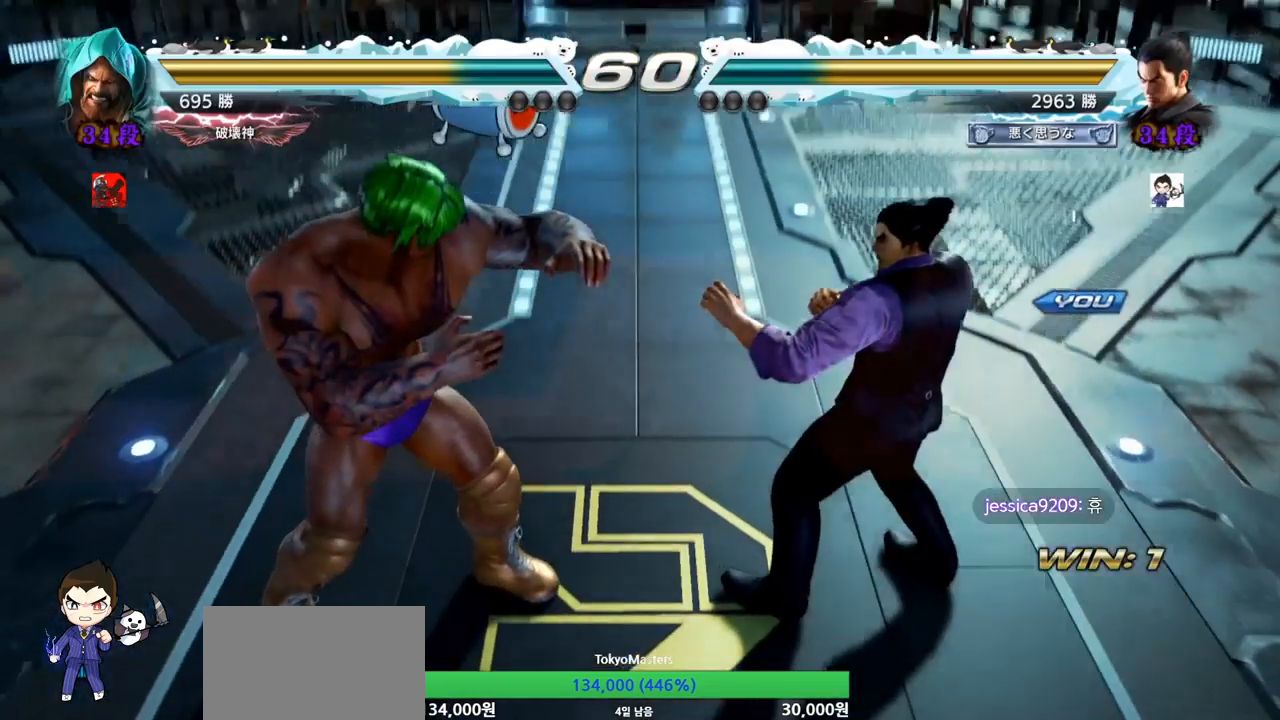
{"buttons": [], "left_stick": "center", "events": []}
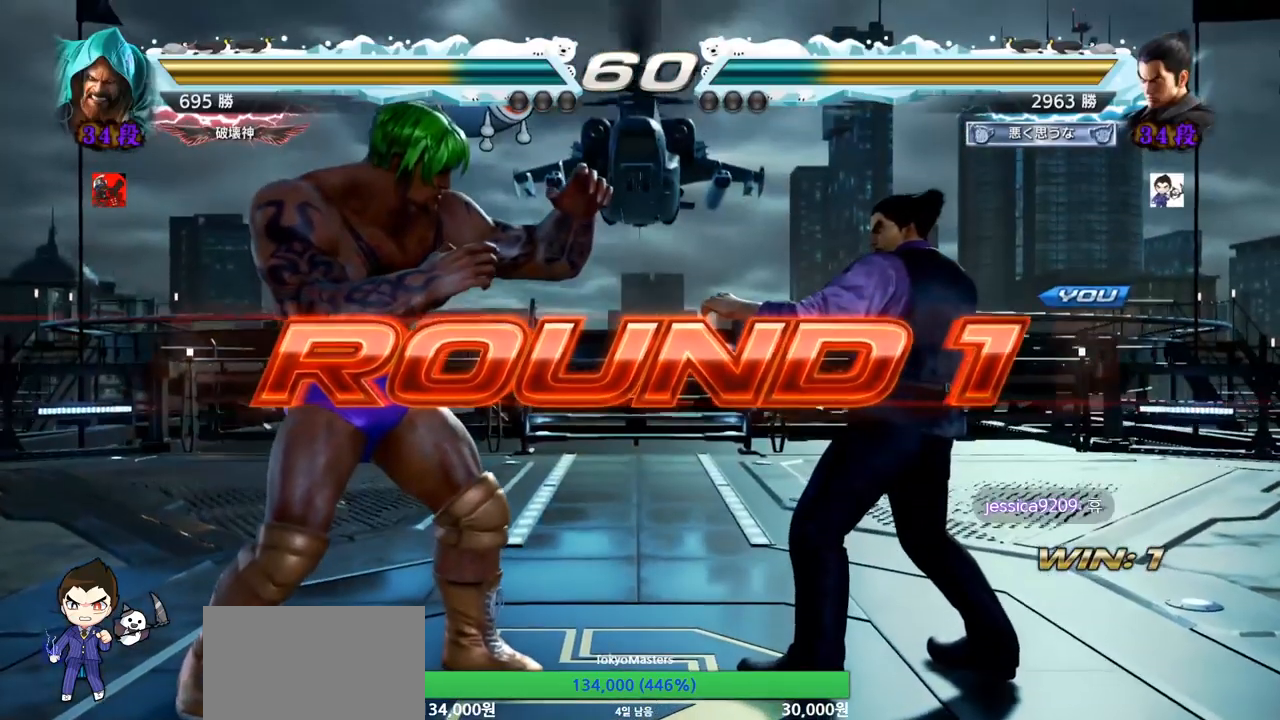
{"buttons": [], "left_stick": "center", "events": []}
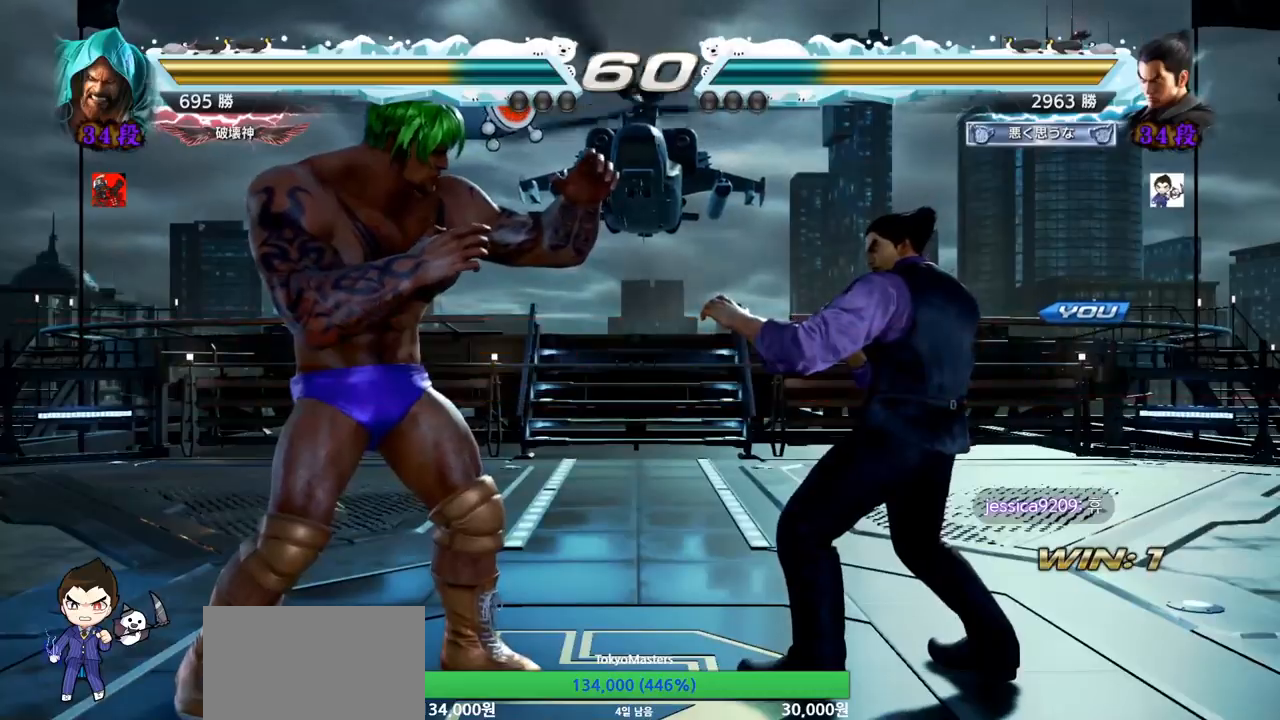
{"buttons": [], "left_stick": "center", "events": []}
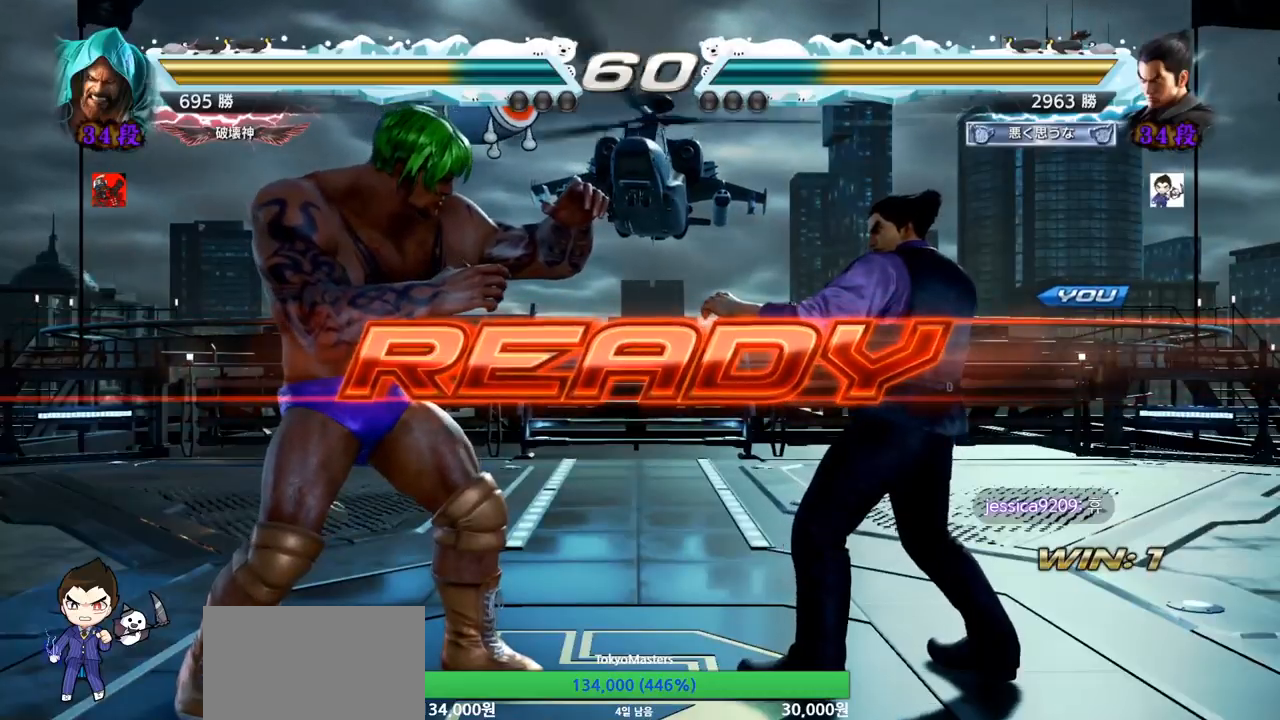
{"buttons": [], "left_stick": "down", "events": [[467, "left_stick", "down"]]}
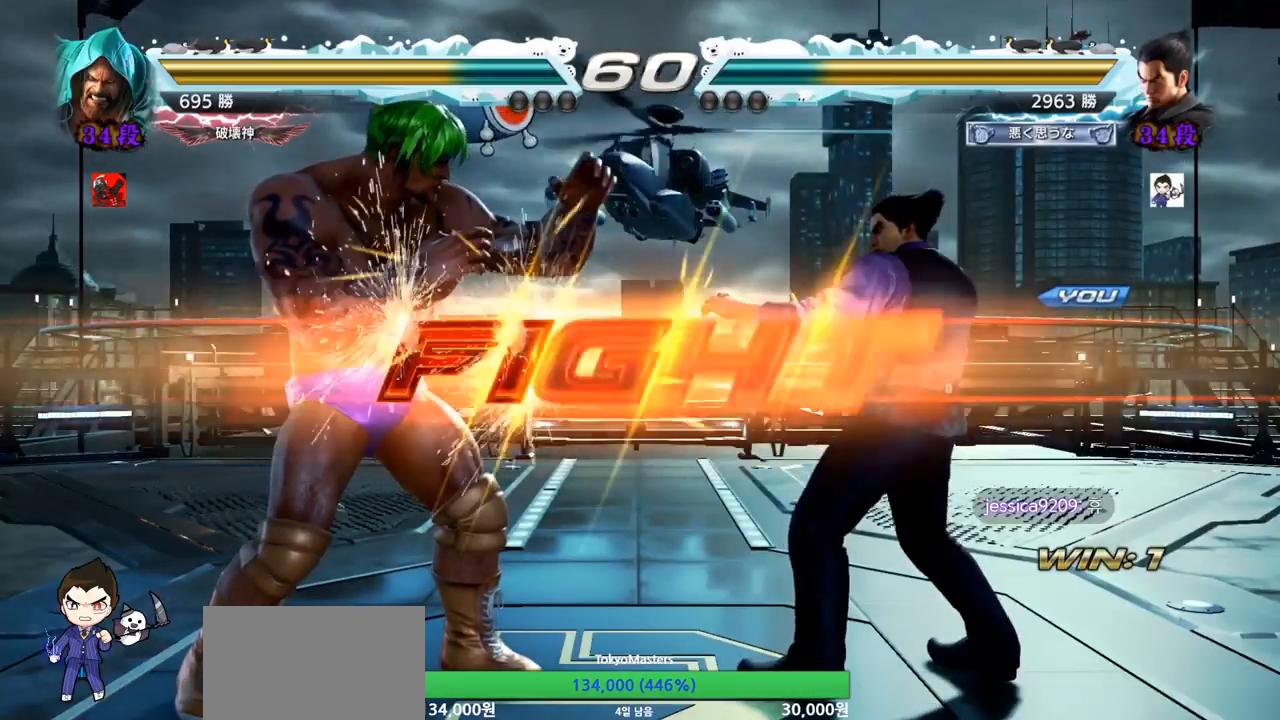
{"buttons": [], "left_stick": "left", "events": [[100, "left_stick", "center"], [401, "left_stick", "left"]]}
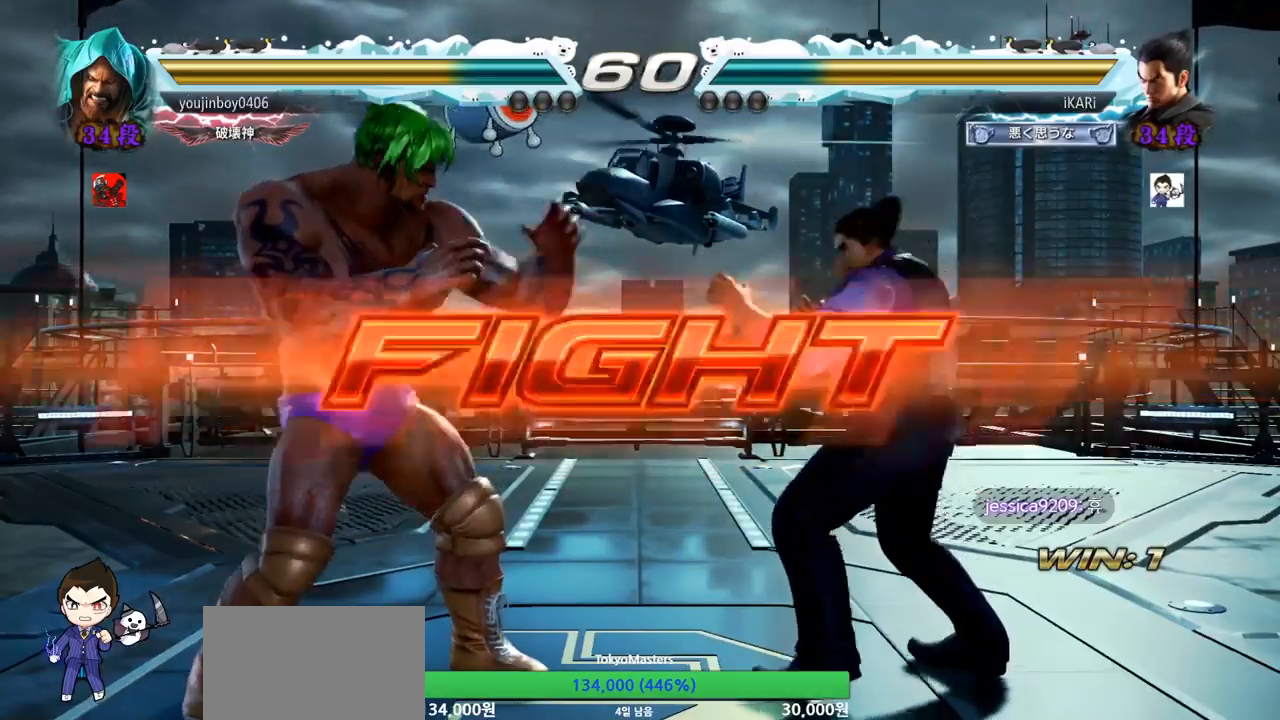
{"buttons": [], "left_stick": "right", "events": [[50, "left_stick", "center"], [450, "left_stick", "right"]]}
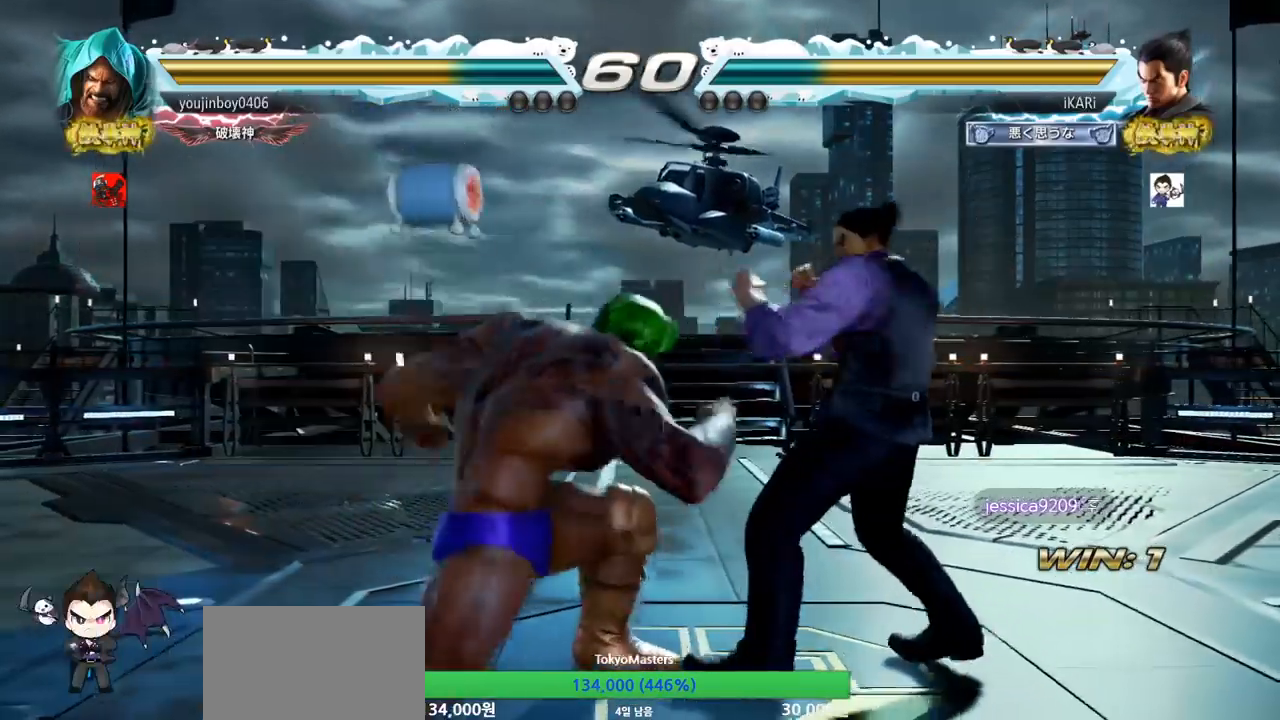
{"buttons": [], "left_stick": "center", "events": [[301, "left_stick", "center"]]}
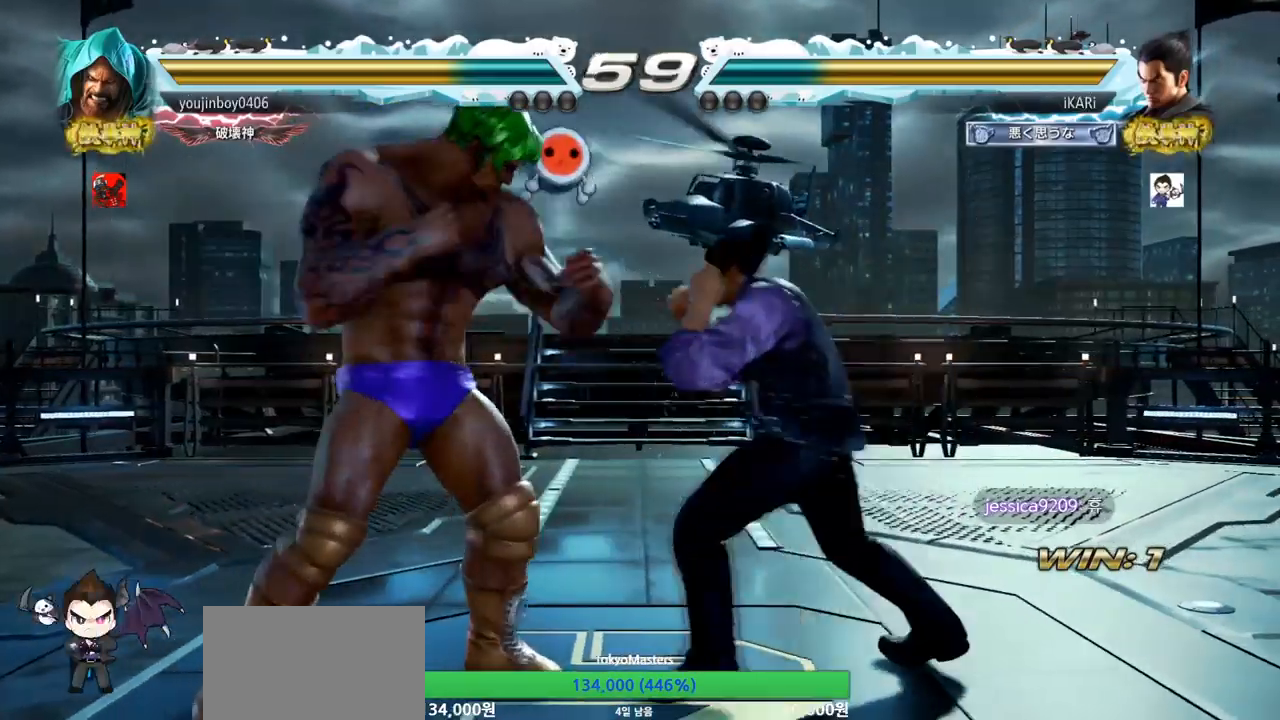
{"buttons": [], "left_stick": "center", "events": []}
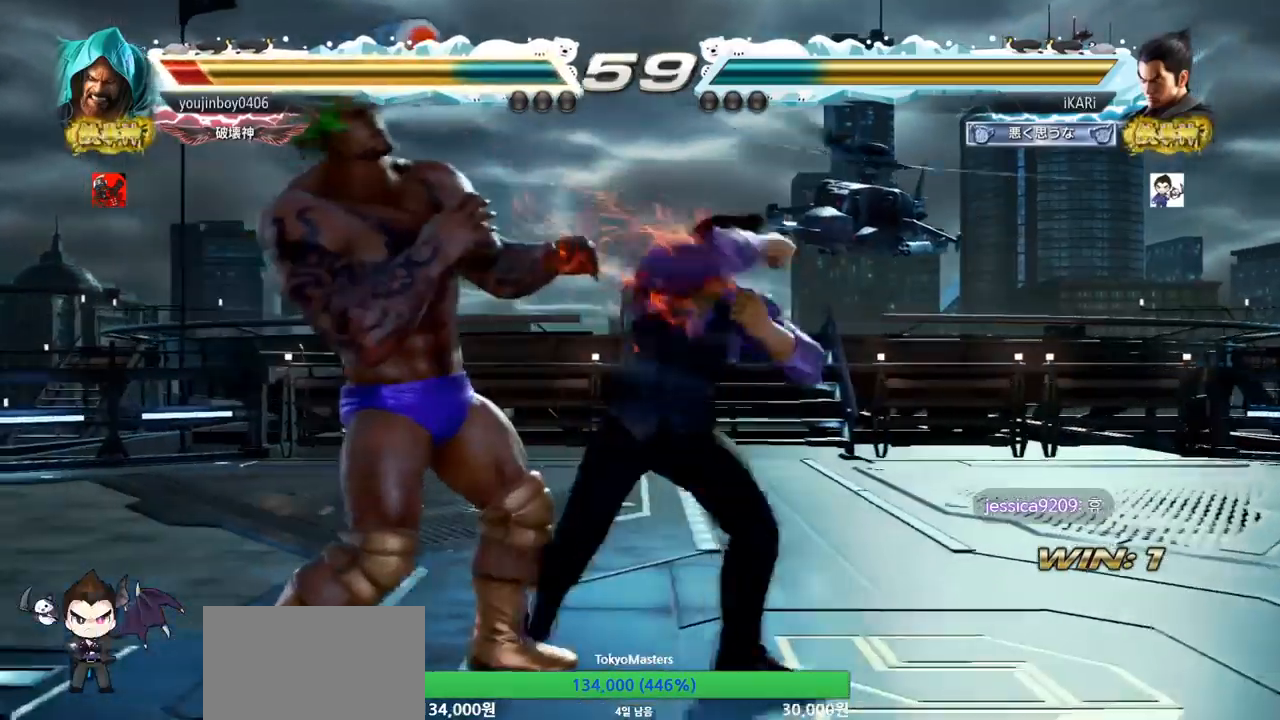
{"buttons": [], "left_stick": "center", "events": []}
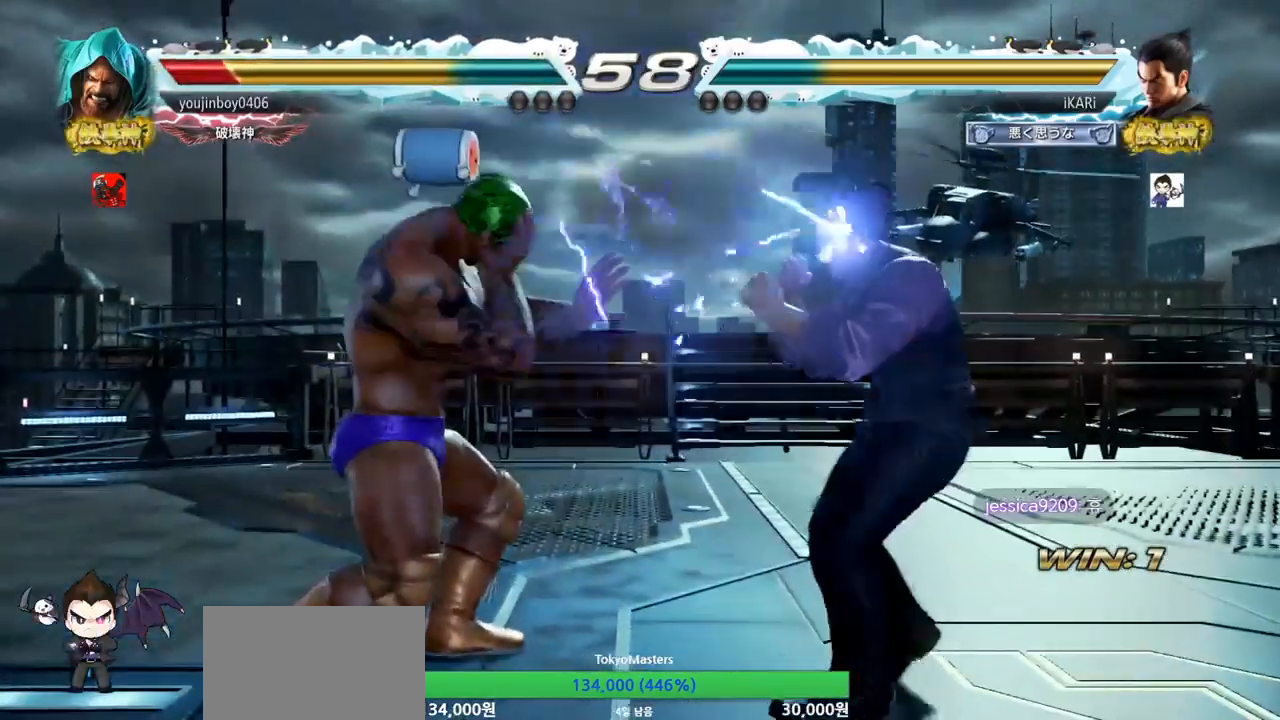
{"buttons": [], "left_stick": "left", "events": [[50, "left_stick", "left"], [117, "CROSS", "down"], [200, "CROSS", "up"], [250, "left_stick", "center"], [350, "left_stick", "left"]]}
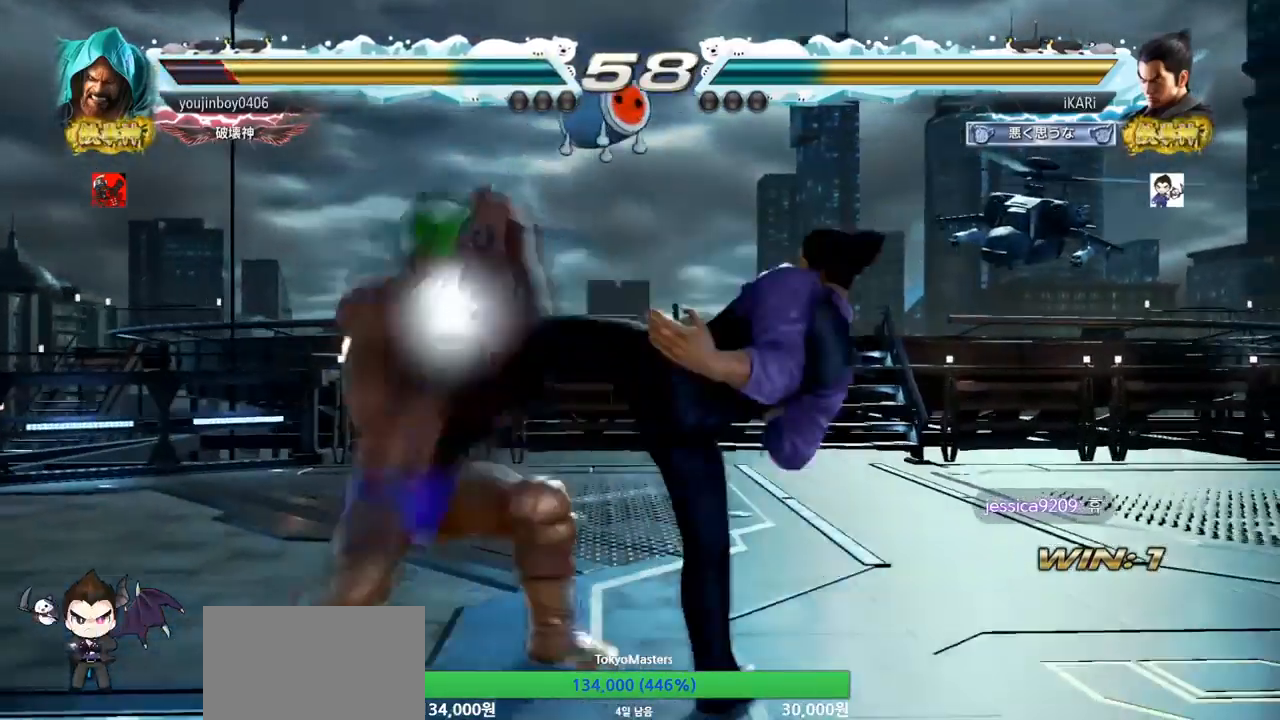
{"buttons": [], "left_stick": "center", "events": [[167, "left_stick", "center"]]}
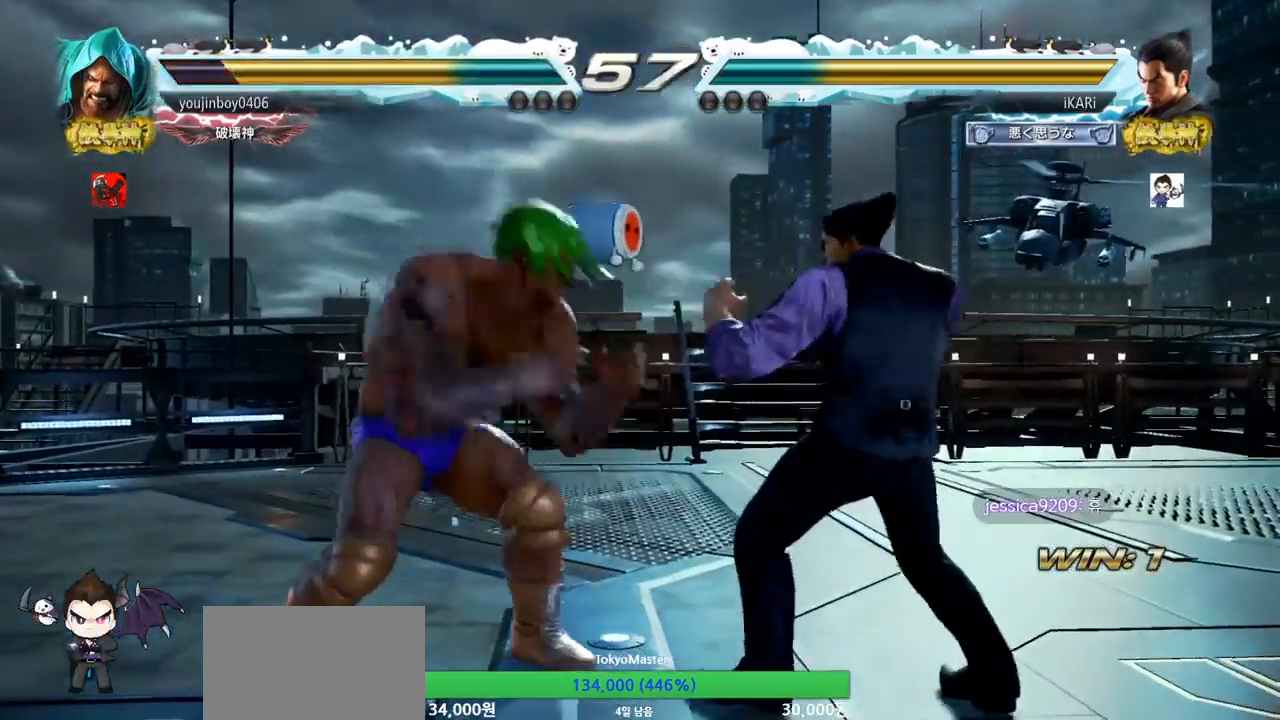
{"buttons": [], "left_stick": "center", "events": []}
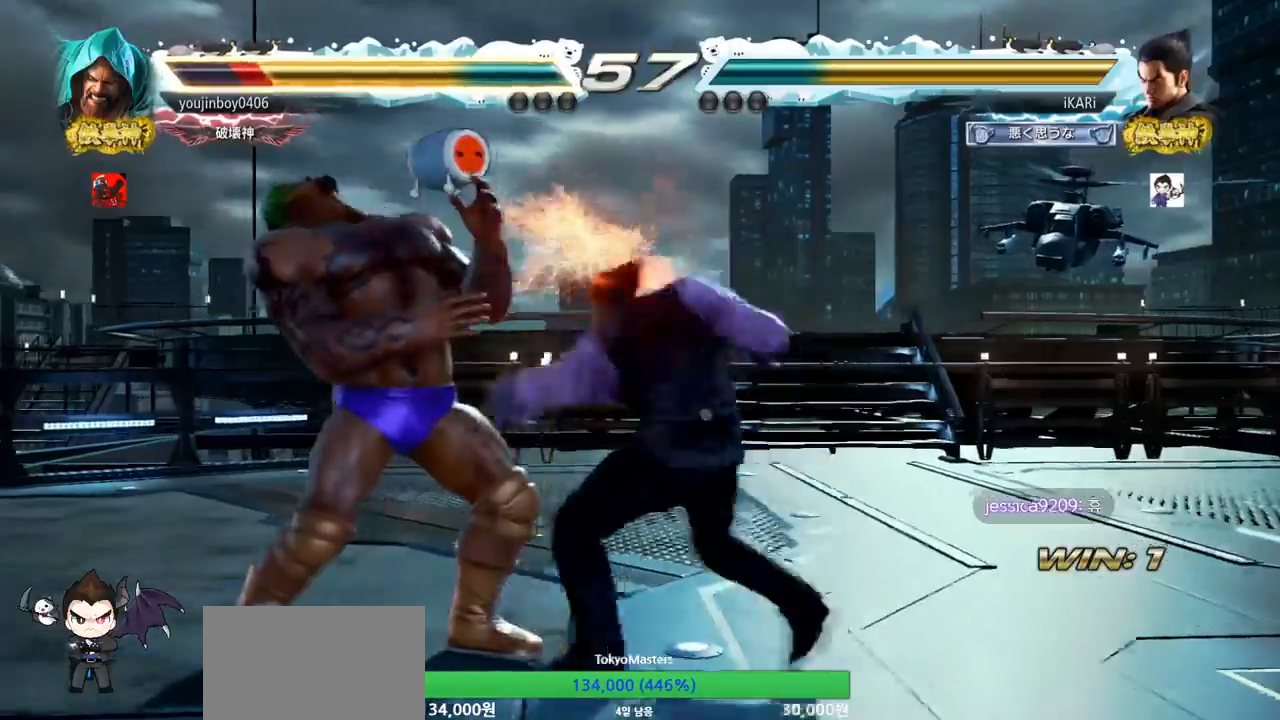
{"buttons": [], "left_stick": "center", "events": []}
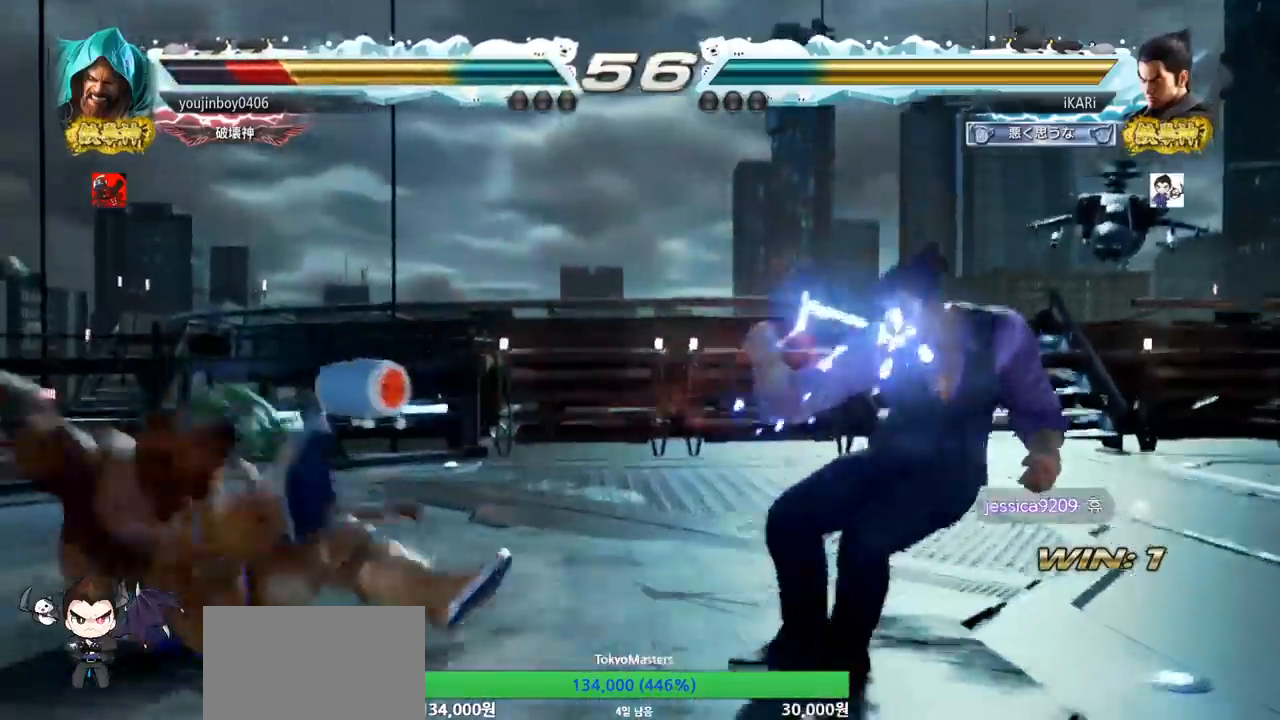
{"buttons": [], "left_stick": "left", "events": [[66, "left_stick", "left"], [117, "left_stick", "center"], [217, "left_stick", "left"]]}
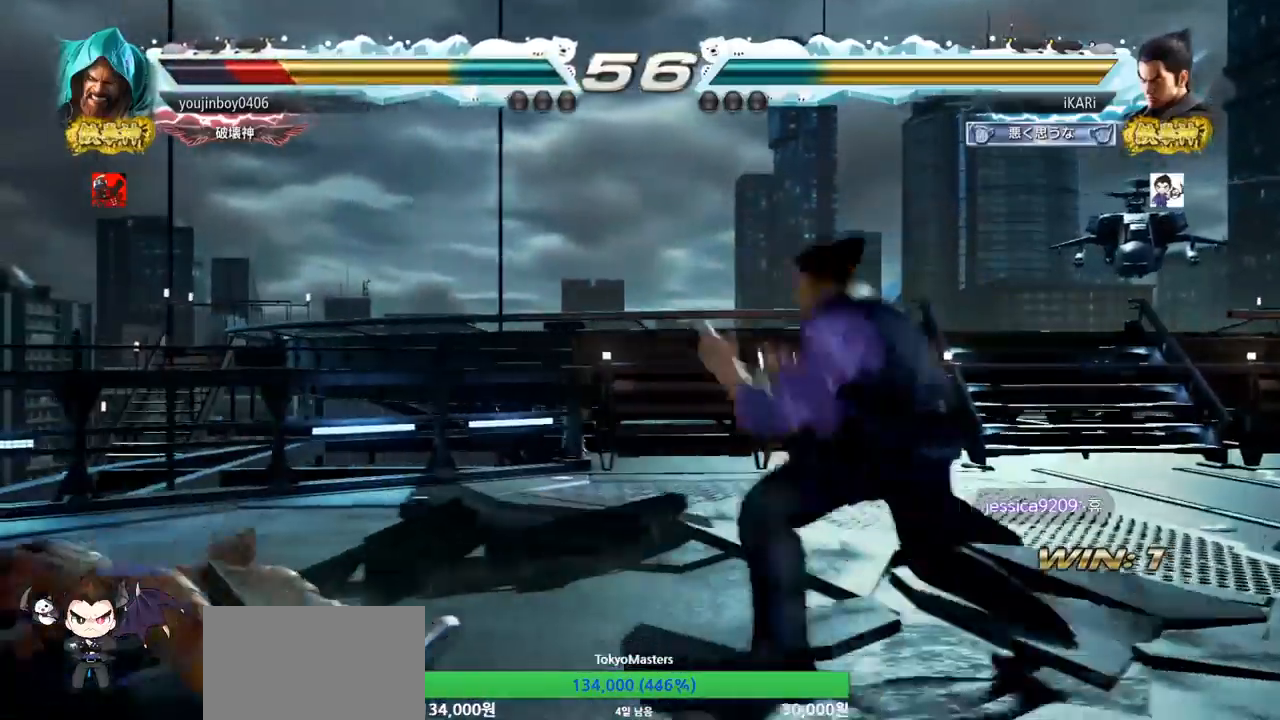
{"buttons": [], "left_stick": "center", "events": [[100, "left_stick", "center"], [150, "left_stick", "down-right"], [184, "CIRCLE", "down"], [217, "CIRCLE", "up"], [351, "left_stick", "center"]]}
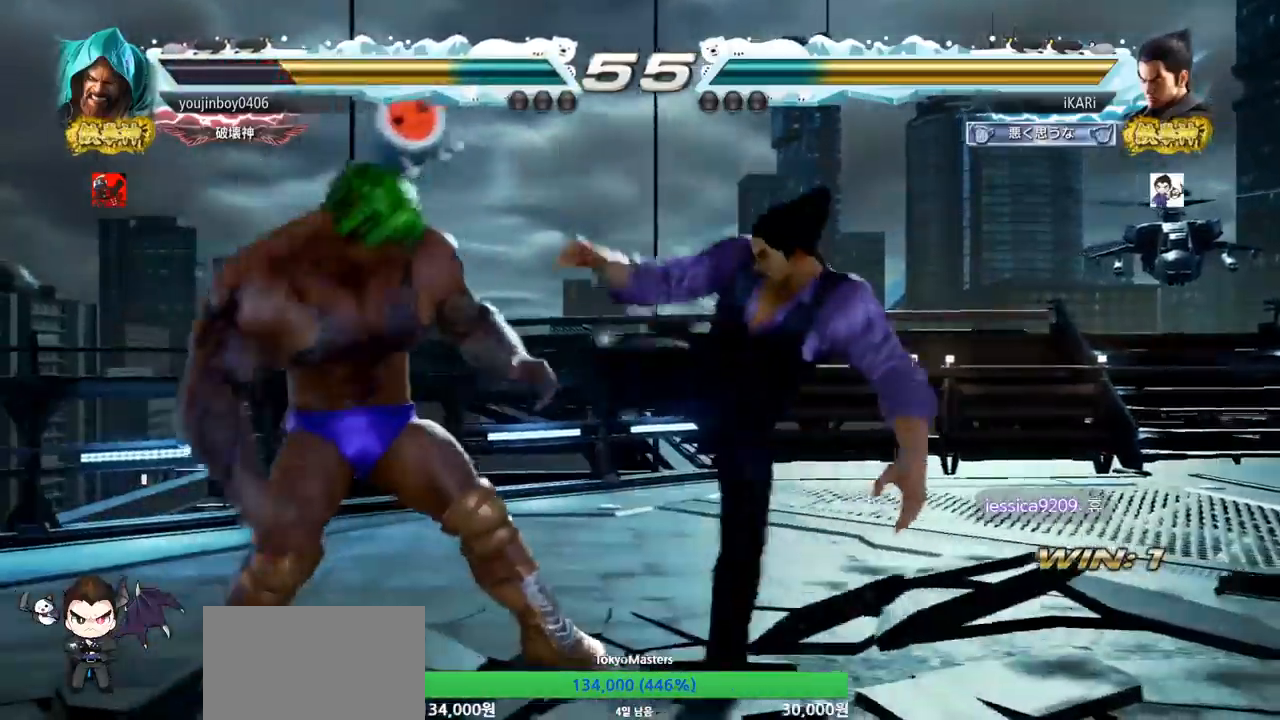
{"buttons": [], "left_stick": "right", "events": [[384, "left_stick", "right"]]}
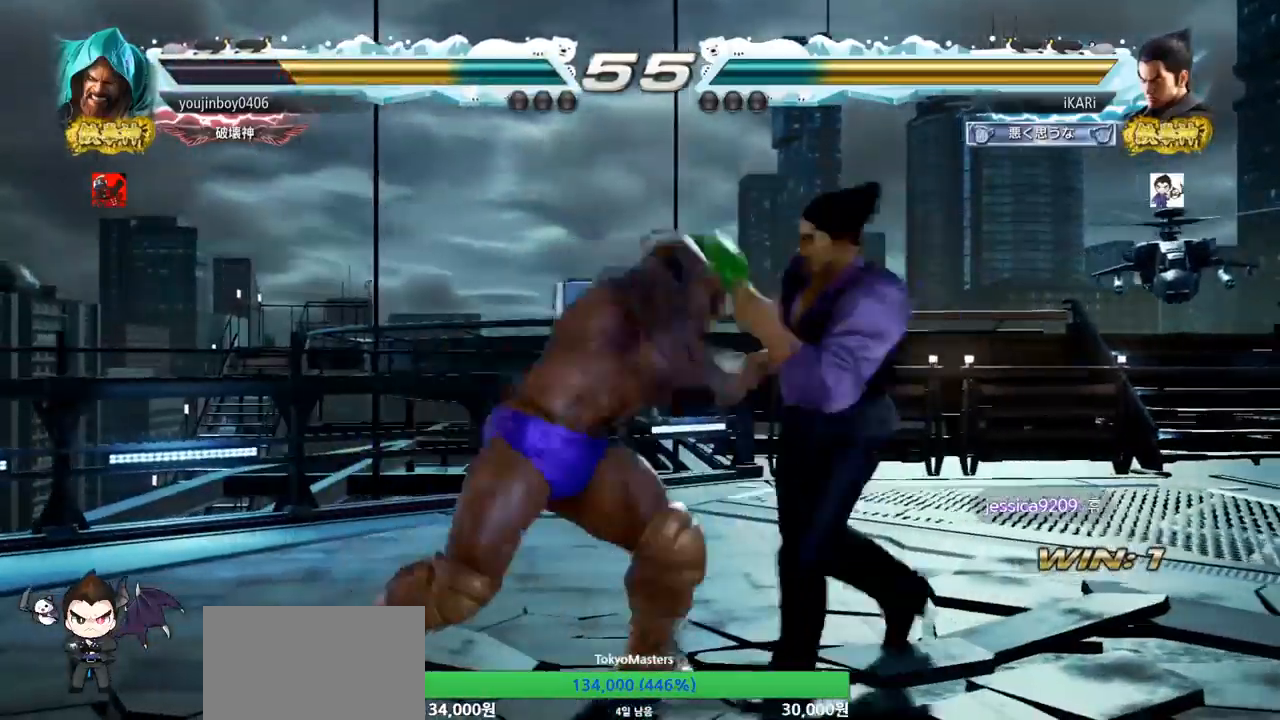
{"buttons": [], "left_stick": "down", "events": [[317, "left_stick", "center"], [417, "left_stick", "right"], [500, "left_stick", "down"]]}
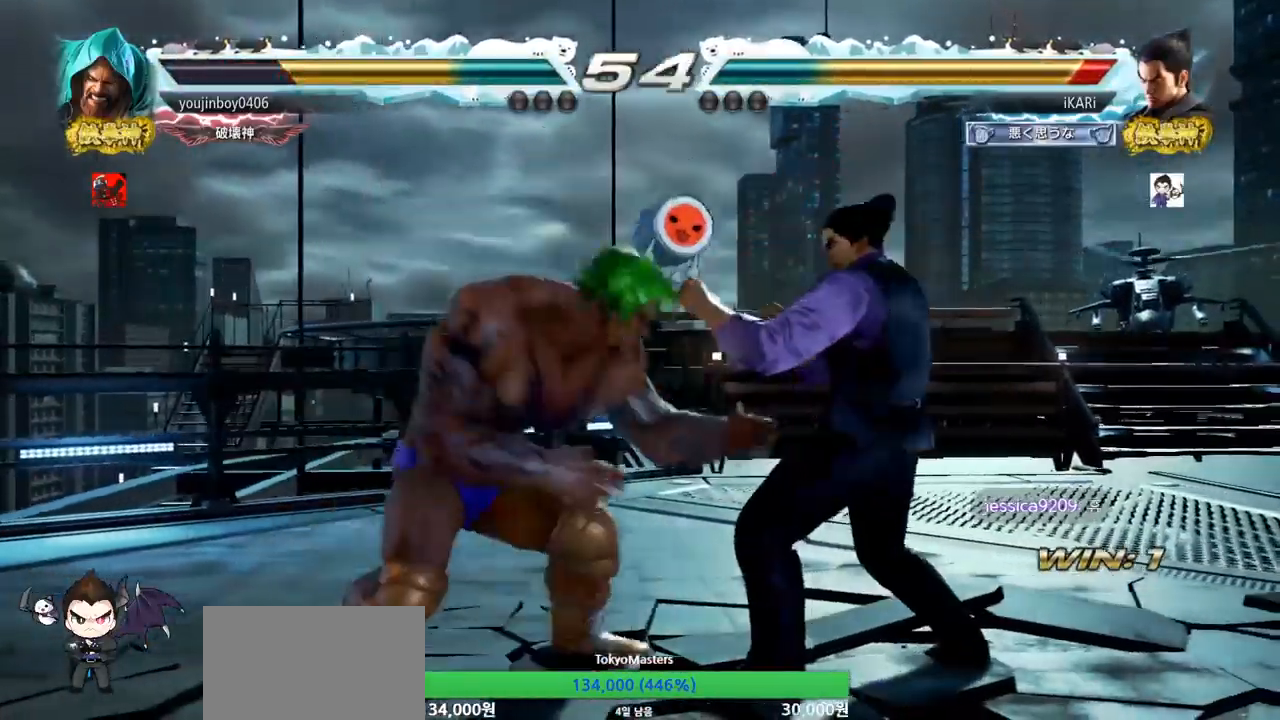
{"buttons": [], "left_stick": "center", "events": [[451, "left_stick", "center"]]}
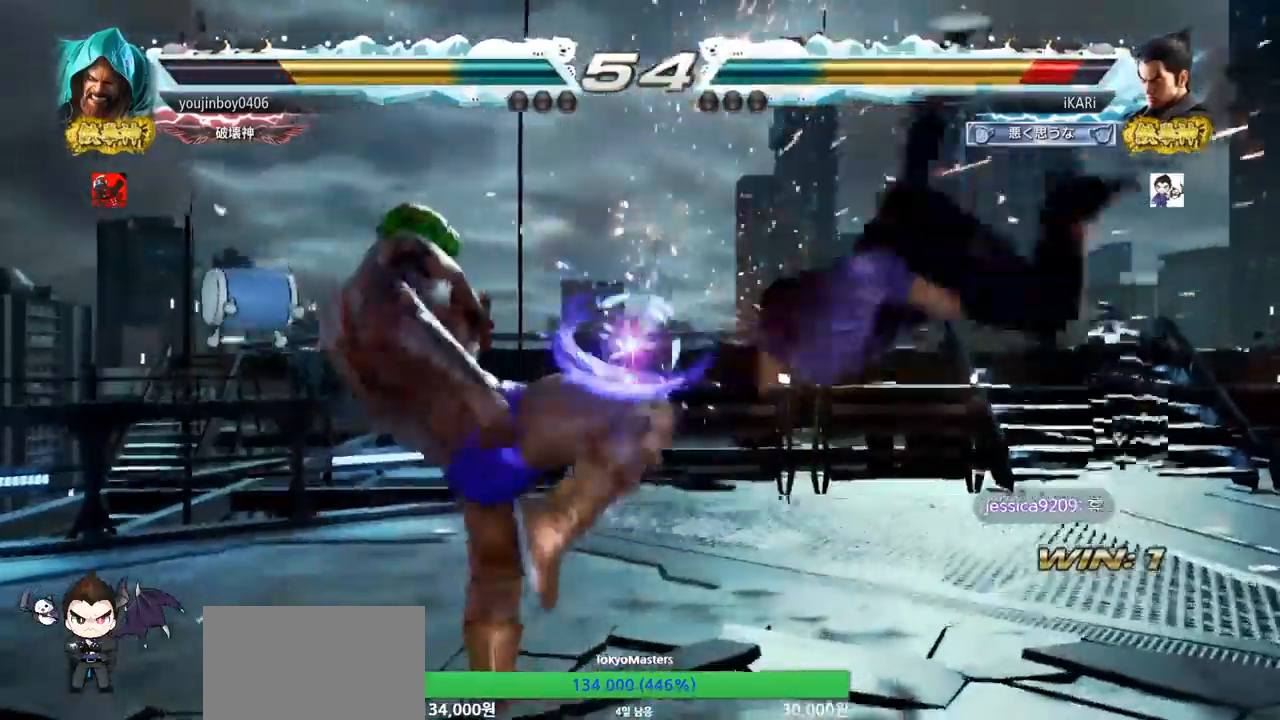
{"buttons": [], "left_stick": "center", "events": []}
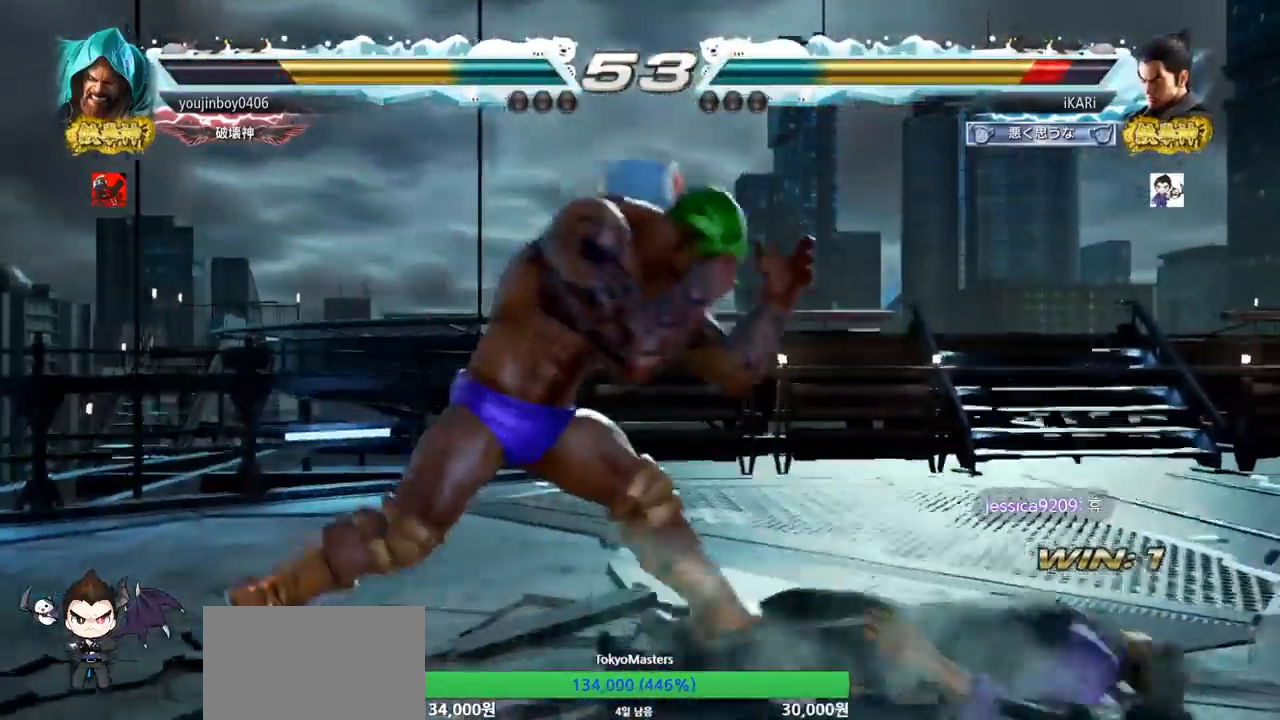
{"buttons": [], "left_stick": "right", "events": [[33, "left_stick", "up"], [134, "left_stick", "center"], [200, "left_stick", "right"]]}
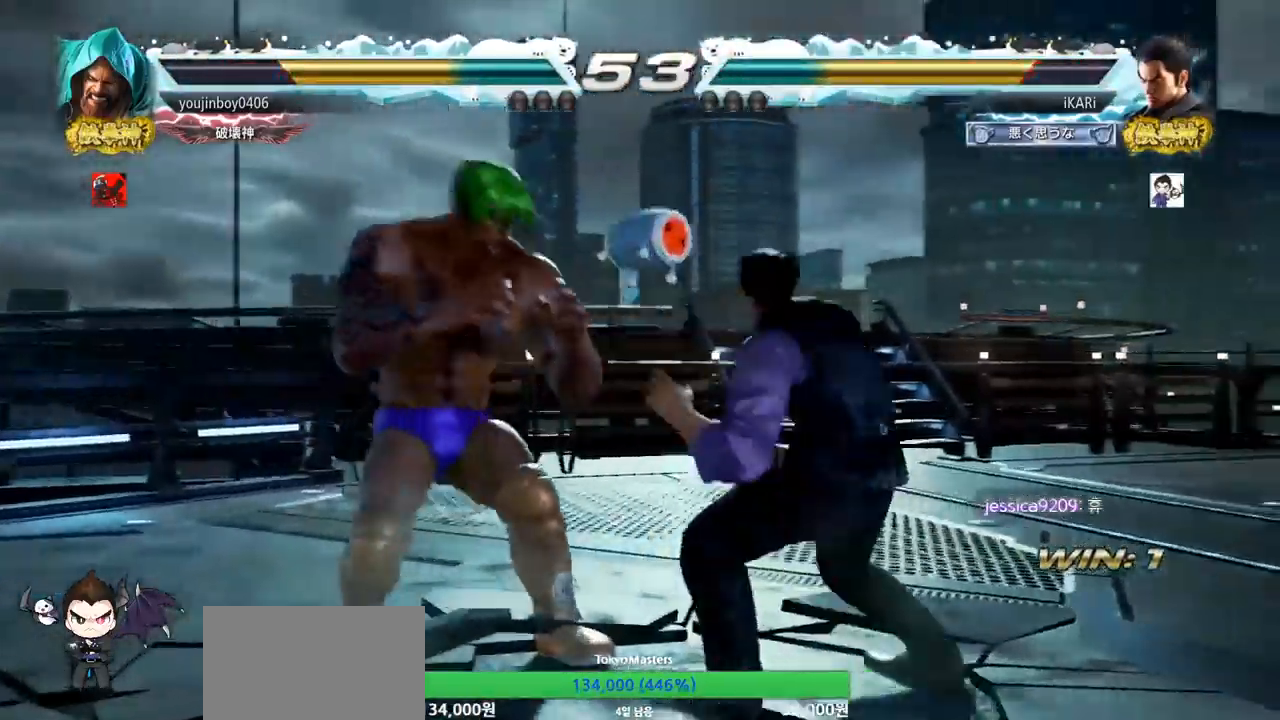
{"buttons": [], "left_stick": "center", "events": [[150, "left_stick", "center"], [216, "left_stick", "right"], [483, "left_stick", "center"]]}
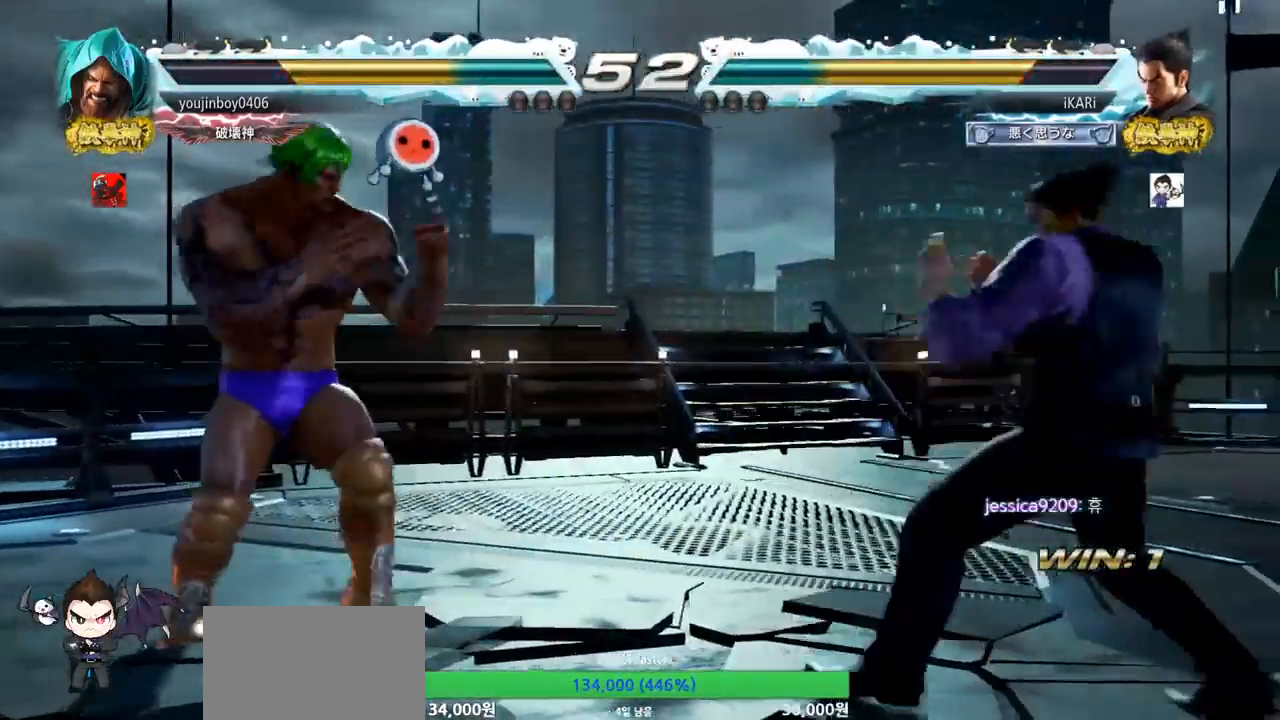
{"buttons": [], "left_stick": "right", "events": [[217, "left_stick", "right"]]}
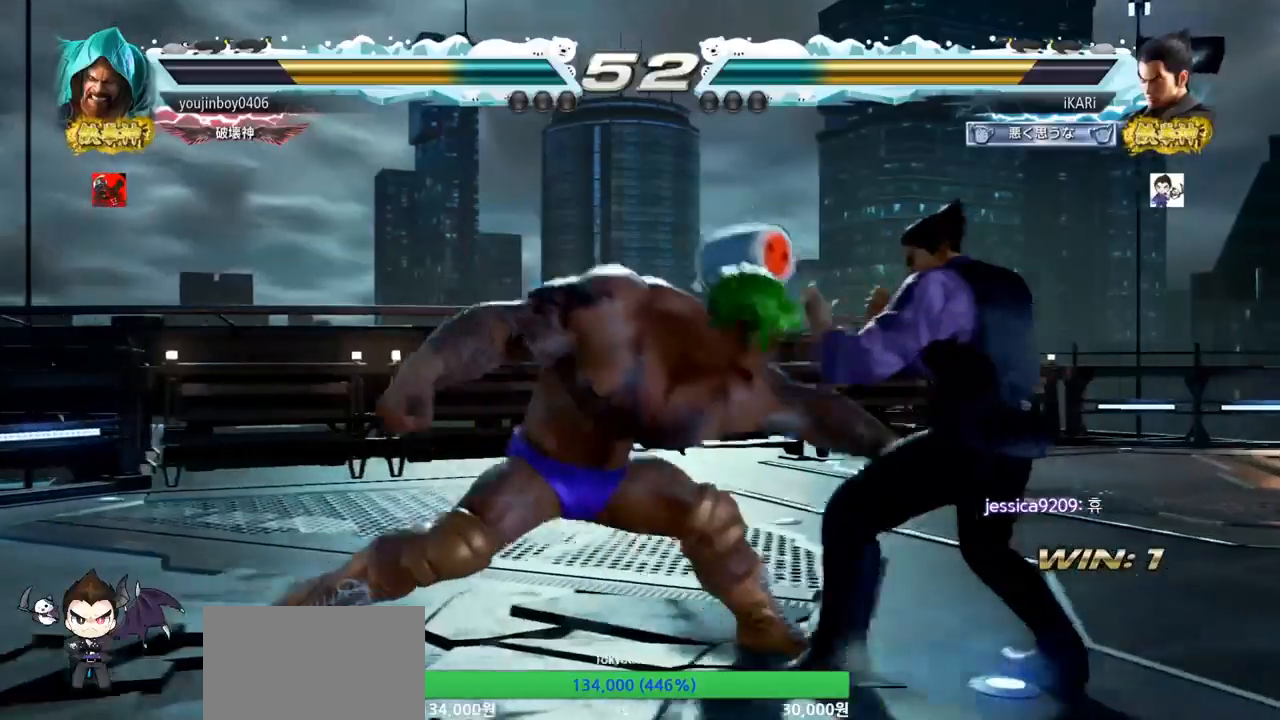
{"buttons": [], "left_stick": "center", "events": [[333, "left_stick", "center"]]}
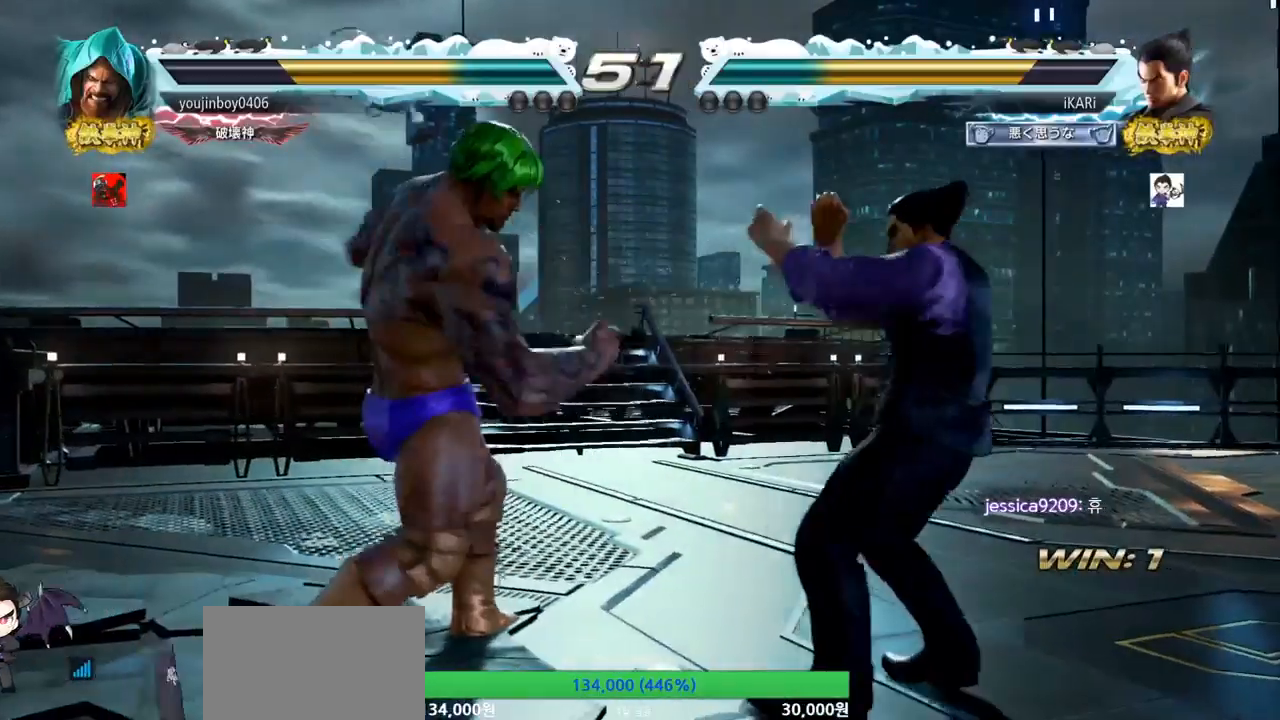
{"buttons": [], "left_stick": "down-left", "events": [[484, "left_stick", "down-left"]]}
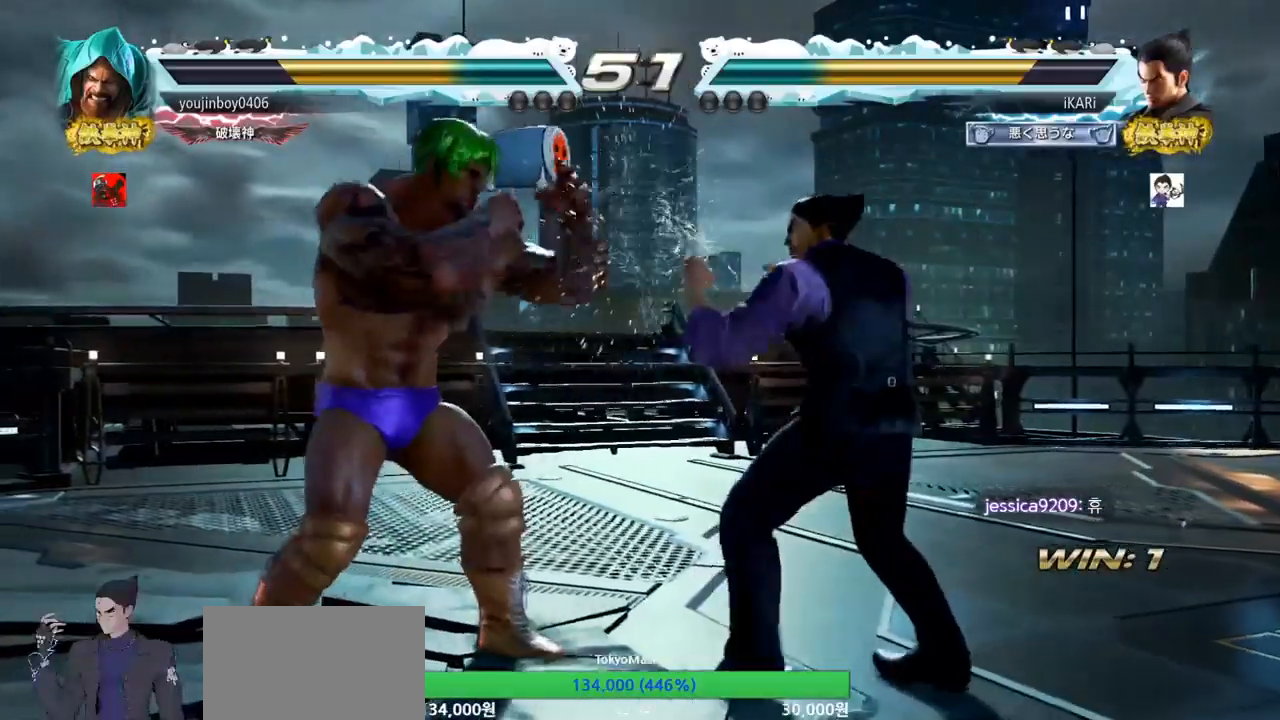
{"buttons": [], "left_stick": "center", "events": [[50, "left_stick", "center"], [450, "left_stick", "right"], [500, "left_stick", "center"]]}